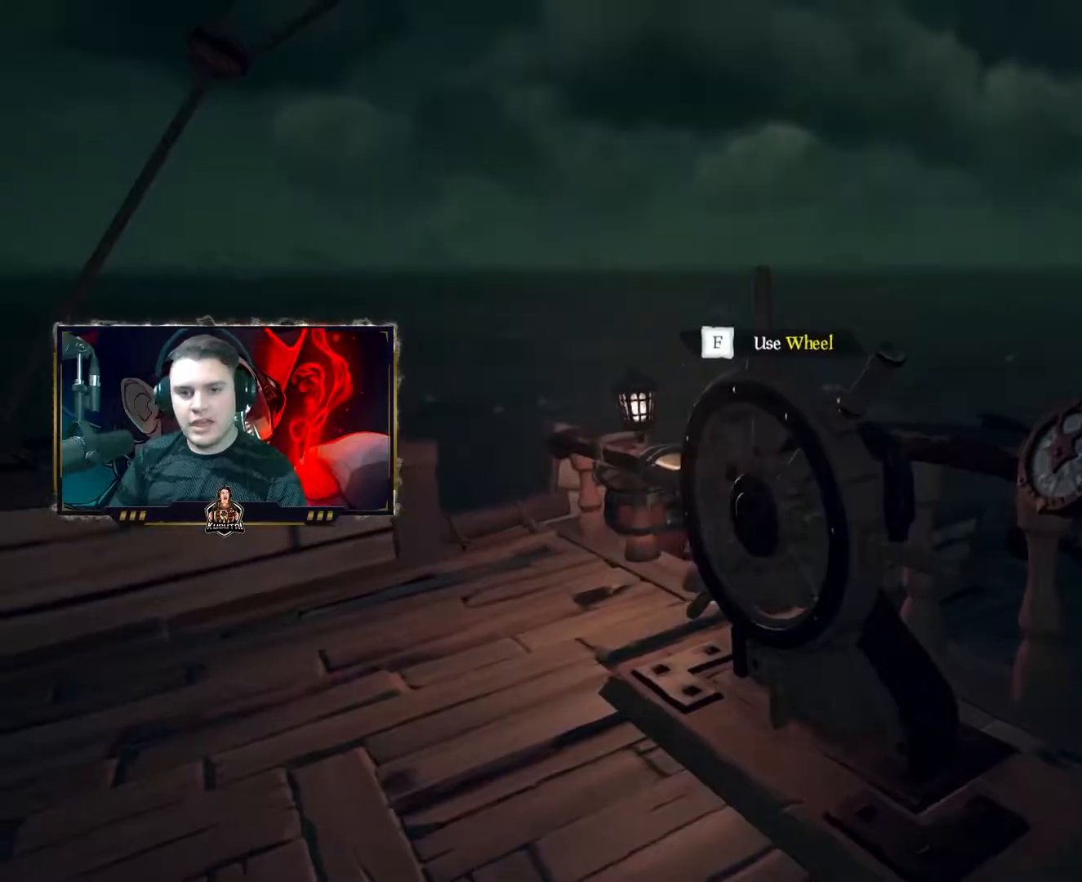
Gameplay with keyboard and mouse; each line is a JSON object with the keys and mouse buttons held at the frame after it. "events" lists presses ("down") and releases ("up") of "1", "2", "3", "4", "5", "a", "alt", "c", "caps_lock", "ctrl", "d", "e", "f", "g", "q", "r", "s", "shift", "space", "t", "tab", "v", "w", "x", "z", "mouse_left", "mouse_wheel" and "mouse_right" between this image and that frame as [ms after this image, input, new state], when the widget could be followed in between. "mouse_left", "mouse_wheel", "mouse_right" = the "left", "wheel", "right" buttons of the "mouse" list. No other keys are recorded. "wheel" means that the mouse wheel is clicked or scrolled. Not read: mouse_move.
{"keys": [], "mouse": [], "events": [[67, "a", "up"], [83, "w", "up"], [100, "f", "down"], [167, "f", "up"], [333, "a", "down"], [433, "a", "up"]]}
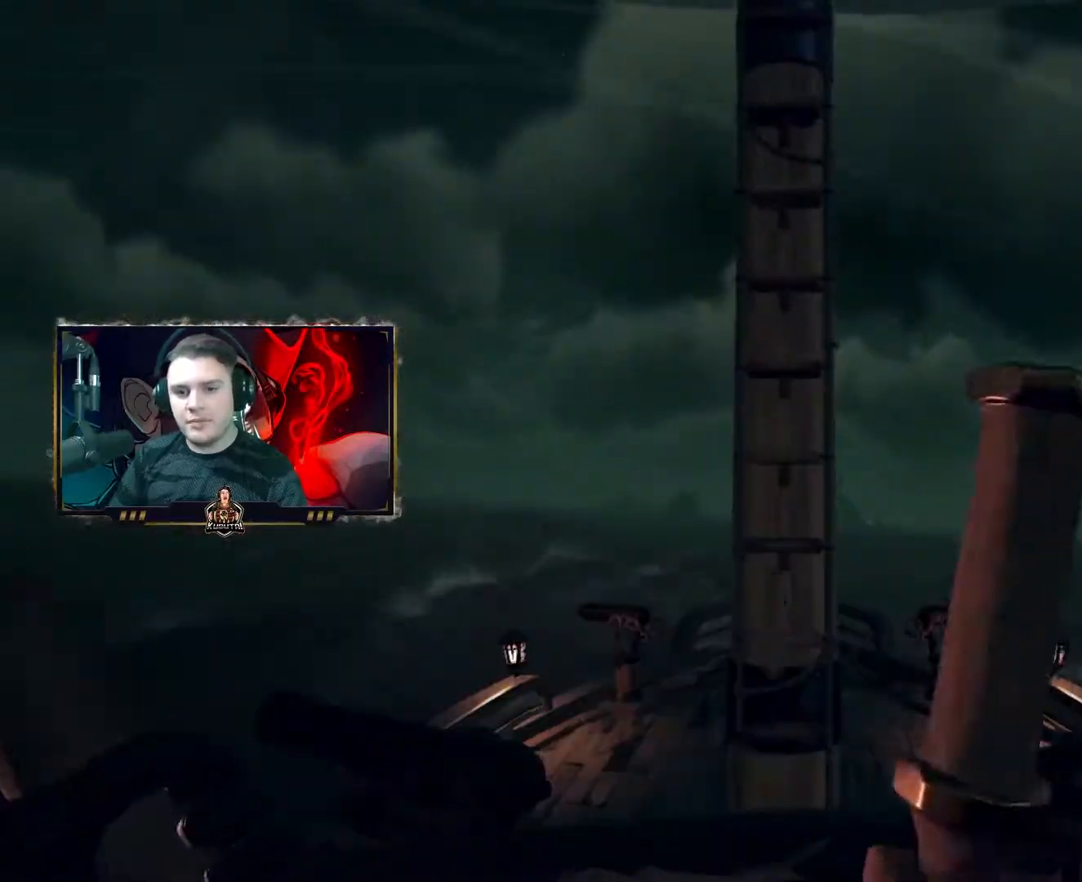
{"keys": ["w"], "mouse": [], "events": [[17, "a", "down"], [50, "a", "up"], [117, "f", "down"], [150, "f", "up"], [183, "w", "down"]]}
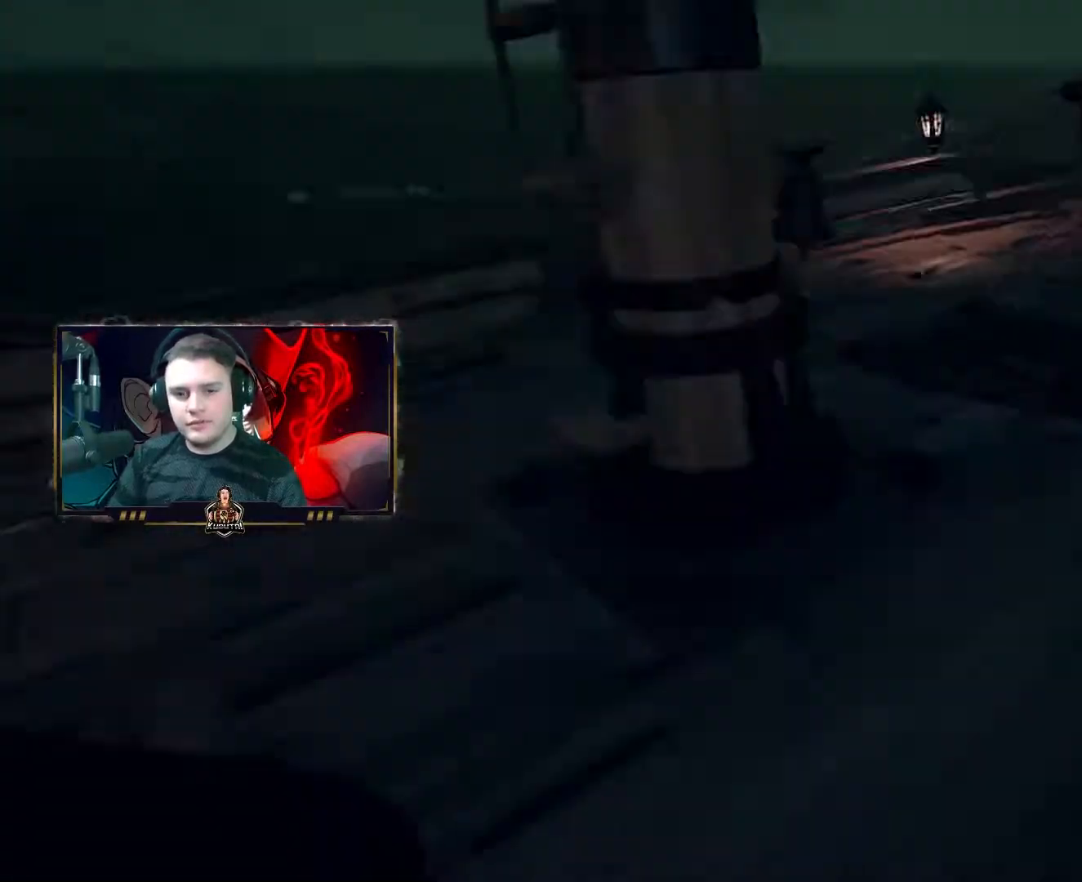
{"keys": ["w"], "mouse": [], "events": []}
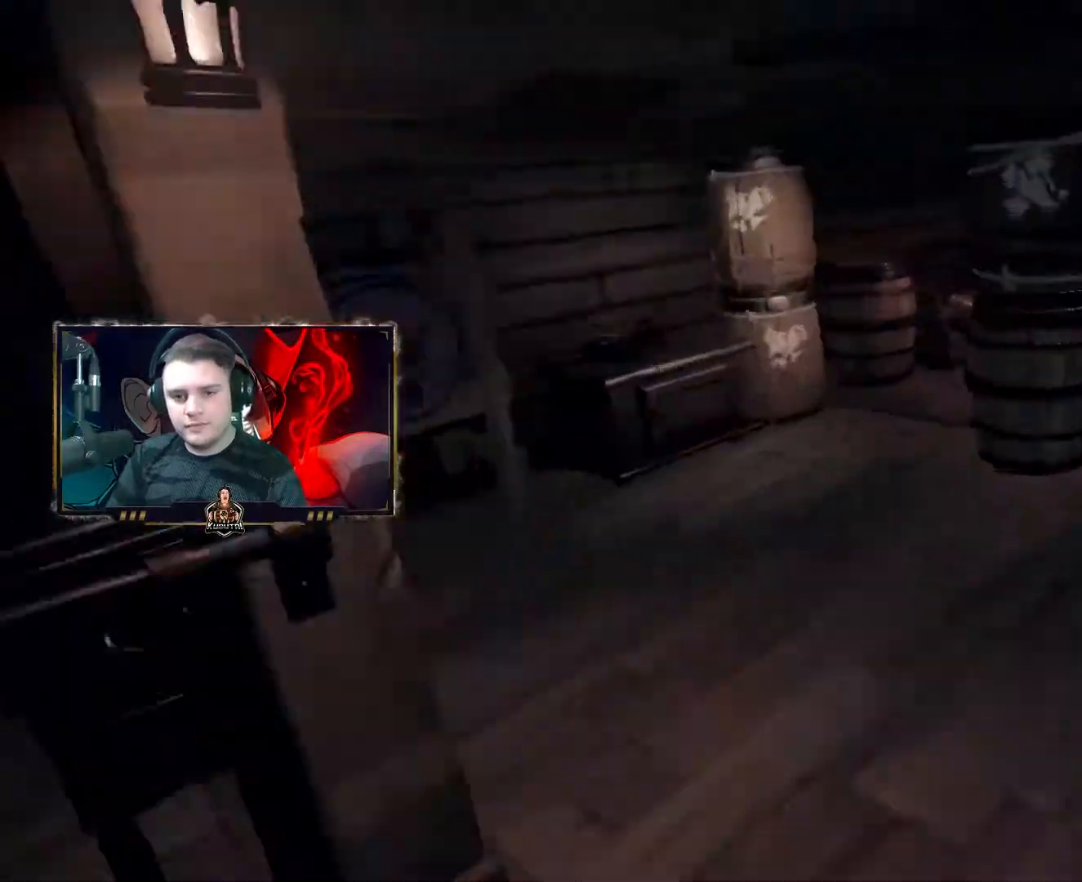
{"keys": [], "mouse": ["left"], "events": [[183, "w", "up"], [233, "f", "down"], [267, "f", "up"], [500, "mouse_left", "down"]]}
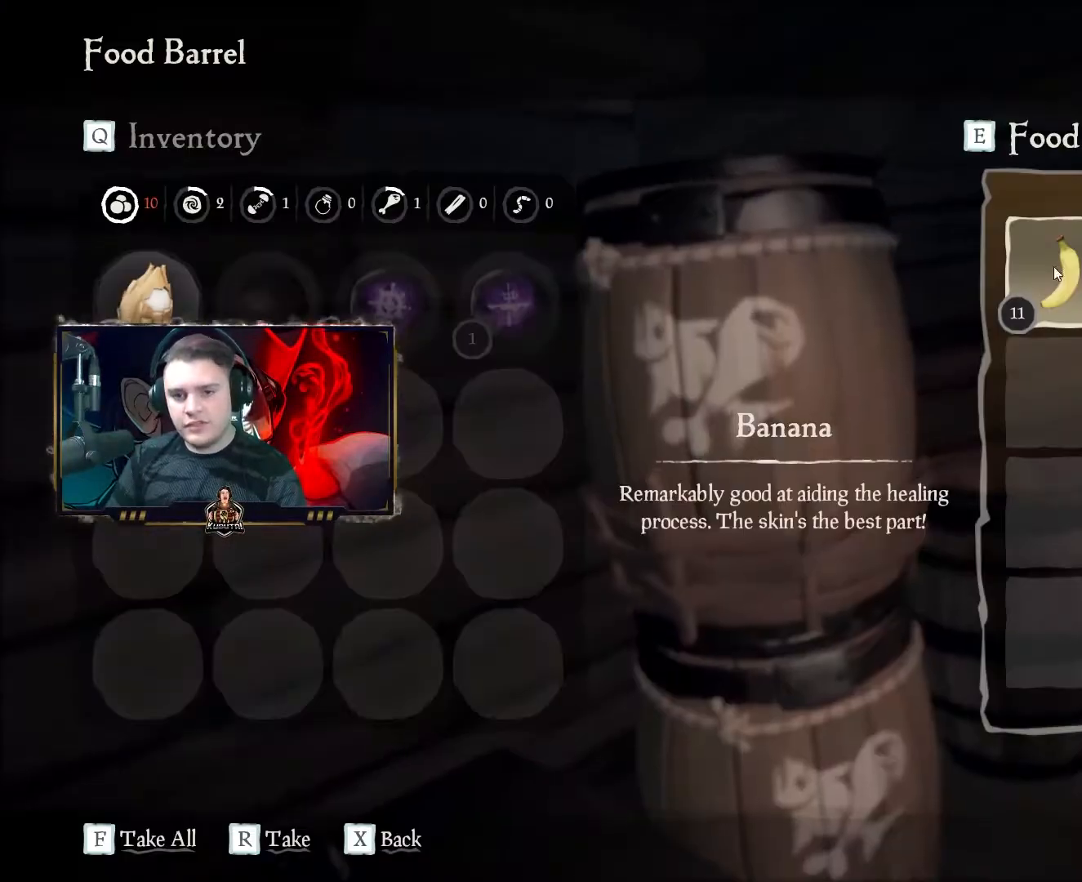
{"keys": ["d"], "mouse": [], "events": [[50, "mouse_left", "up"], [200, "w", "down"], [467, "d", "down"], [483, "w", "up"]]}
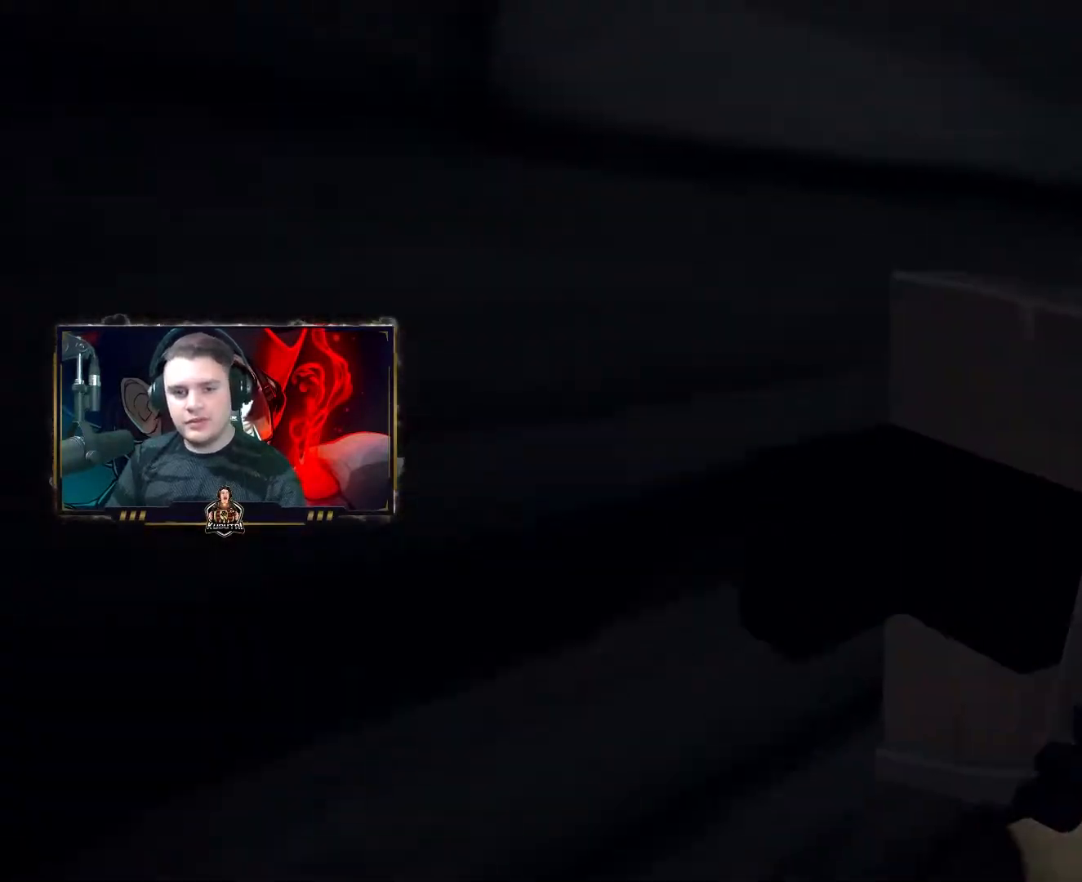
{"keys": [], "mouse": [], "events": [[50, "d", "up"], [67, "s", "down"], [233, "s", "up"], [250, "a", "down"], [300, "a", "up"], [367, "f", "down"], [417, "f", "up"]]}
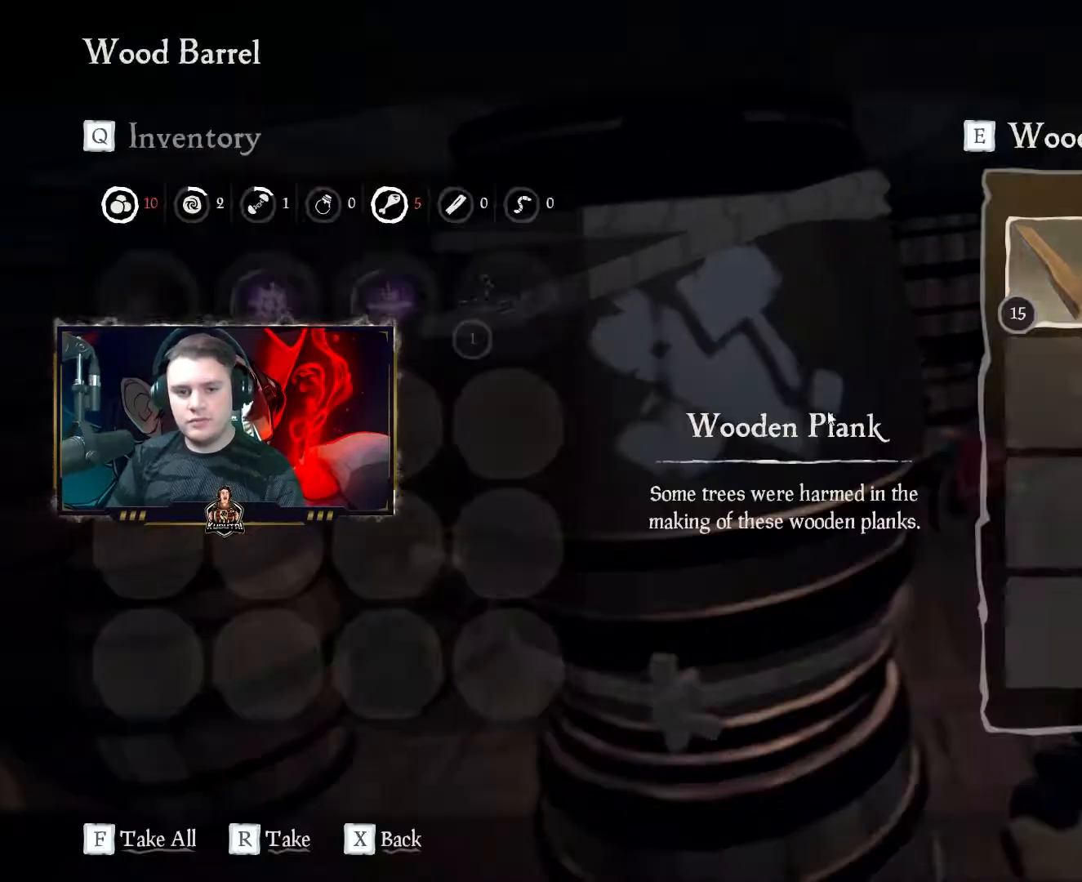
{"keys": ["w"], "mouse": [], "events": [[150, "r", "down"], [200, "r", "up"], [217, "r", "down"], [250, "r", "up"], [417, "w", "down"]]}
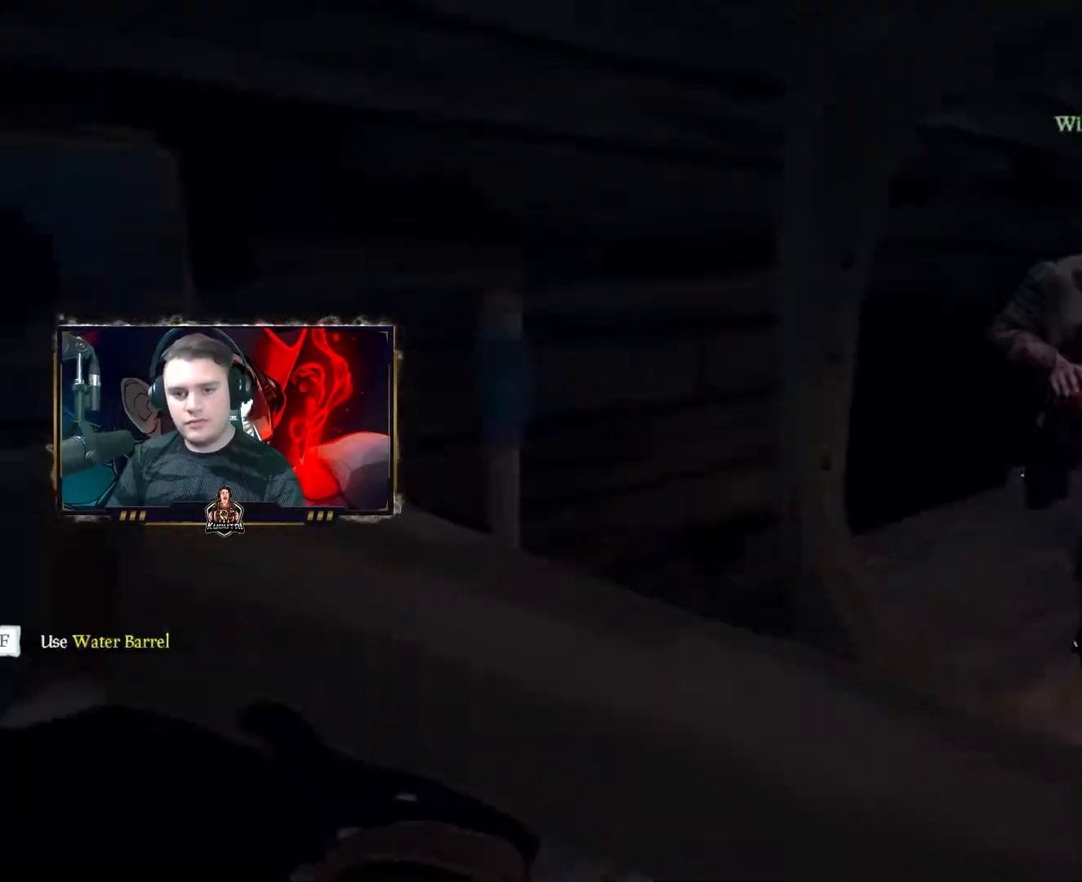
{"keys": ["d", "w"], "mouse": [], "events": [[67, "x", "down"], [117, "x", "up"], [283, "d", "down"], [350, "d", "up"], [367, "w", "up"], [383, "d", "down"], [417, "w", "down"], [450, "d", "up"], [483, "d", "down"]]}
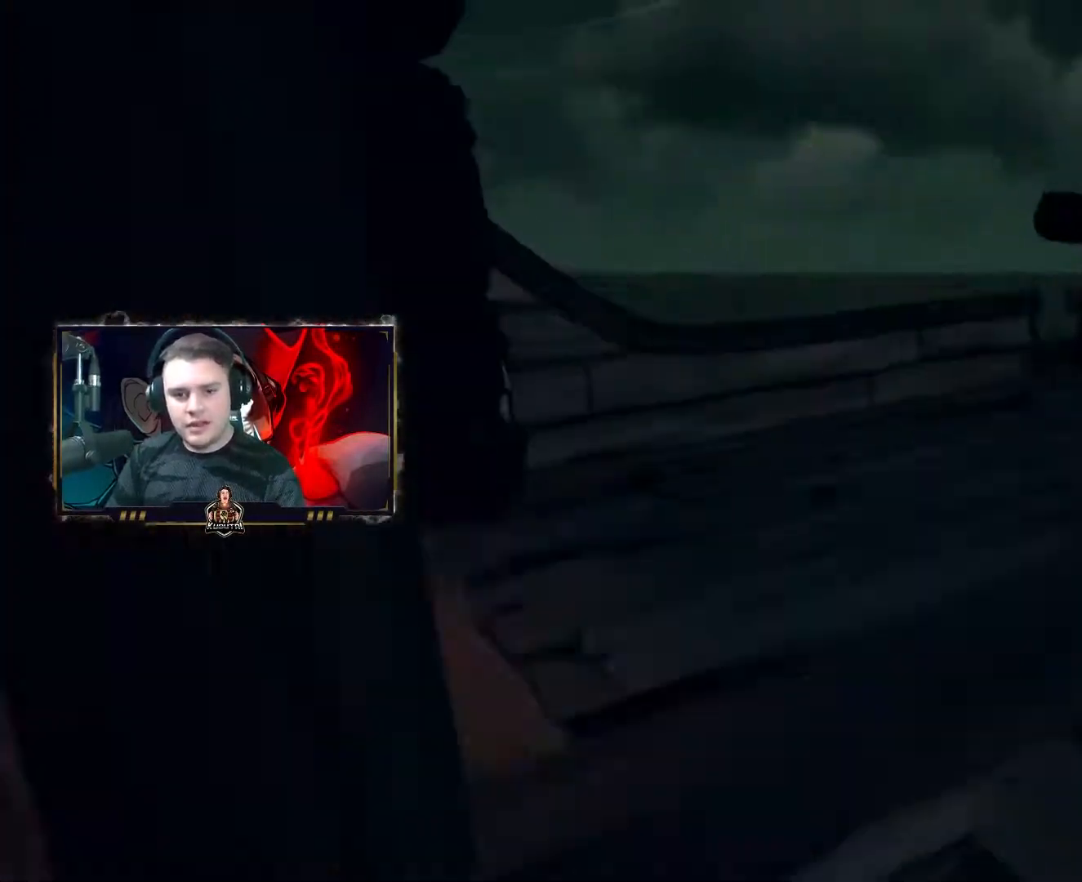
{"keys": [], "mouse": [], "events": [[17, "w", "up"], [33, "w", "down"], [100, "w", "up"], [117, "d", "up"], [167, "a", "down"], [167, "w", "down"], [183, "a", "up"], [250, "w", "up"], [333, "a", "down"], [350, "w", "down"], [383, "a", "up"], [400, "w", "up"], [417, "f", "down"], [467, "f", "up"]]}
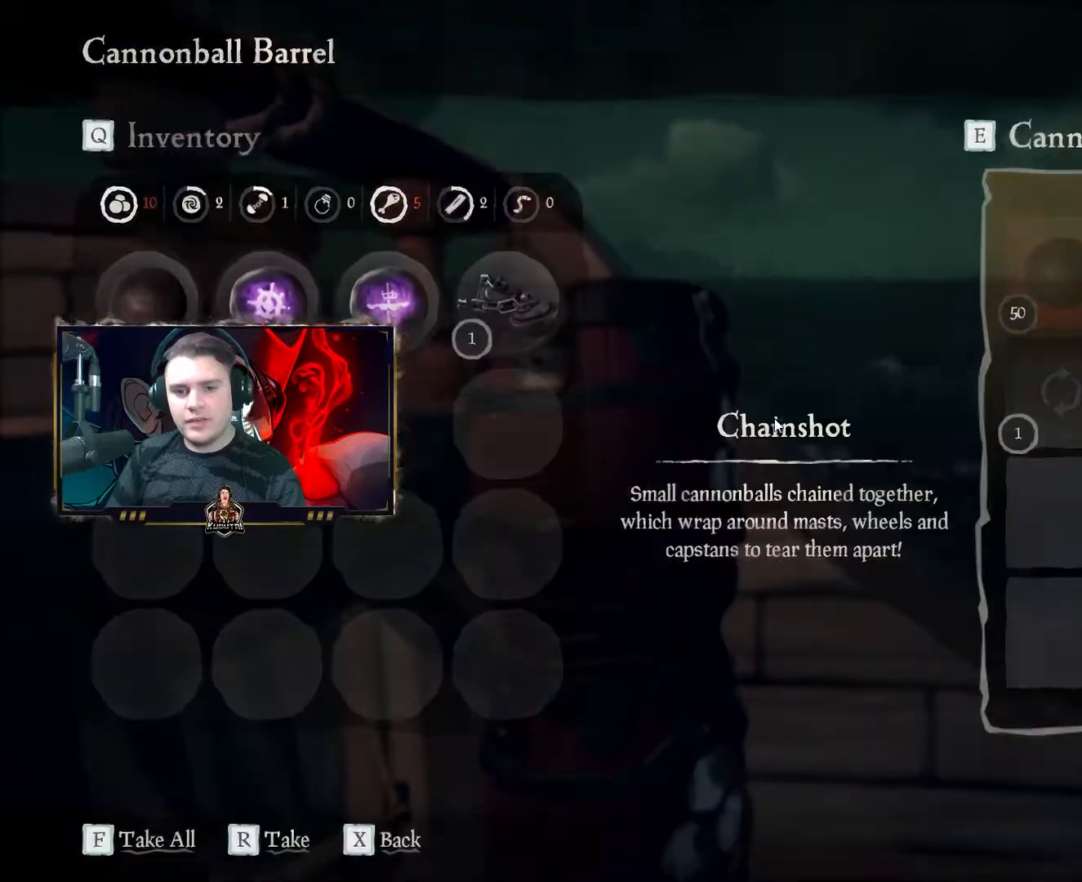
{"keys": [], "mouse": [], "events": []}
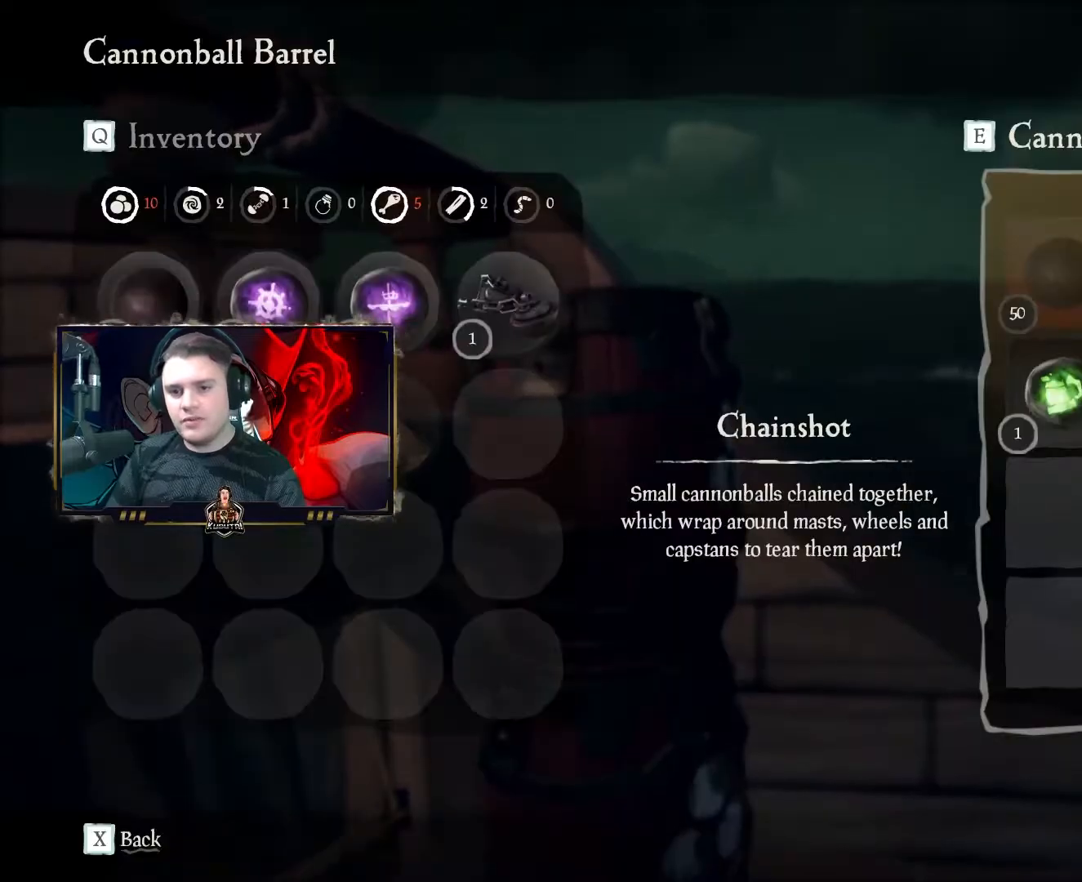
{"keys": [], "mouse": [], "events": [[350, "r", "down"], [383, "r", "up"], [417, "r", "down"], [467, "r", "up"]]}
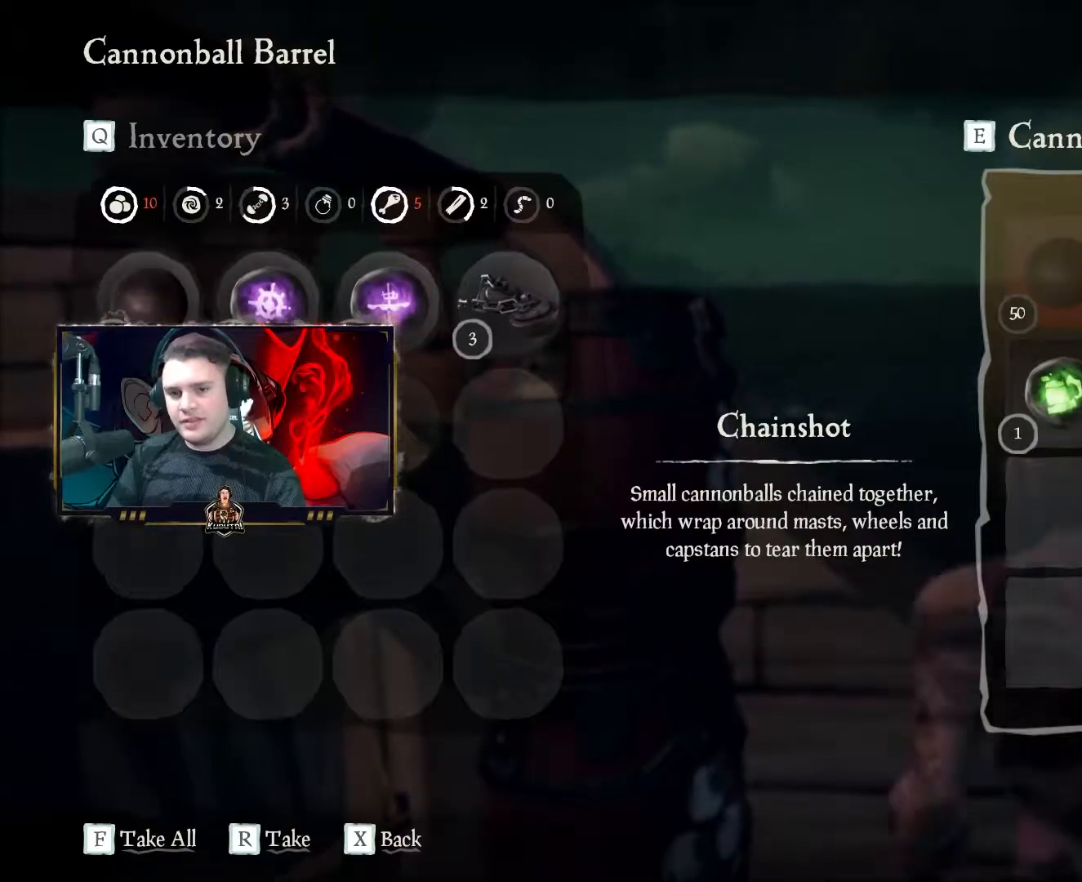
{"keys": [], "mouse": [], "events": [[300, "f", "down"], [367, "f", "up"]]}
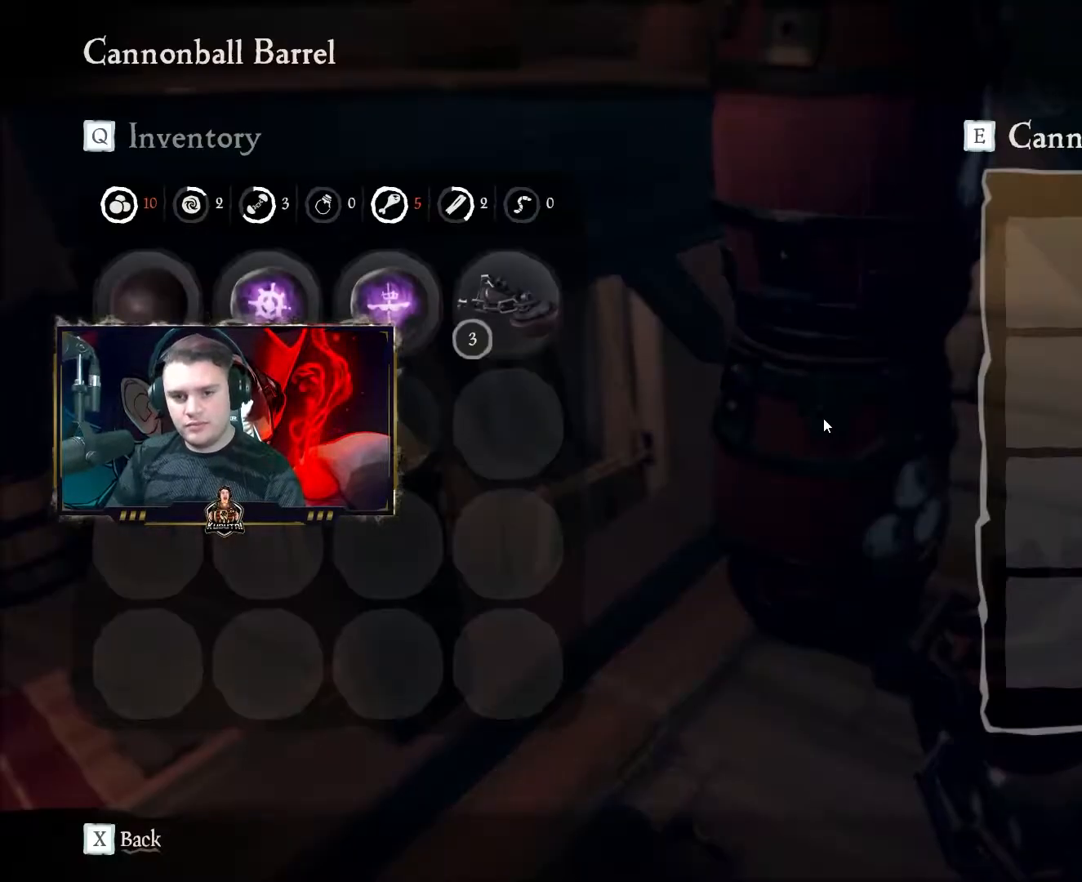
{"keys": ["w"], "mouse": [], "events": [[183, "a", "down"], [317, "w", "down"], [317, "x", "down"], [367, "x", "up"], [383, "w", "up"], [433, "w", "down"], [450, "a", "up"]]}
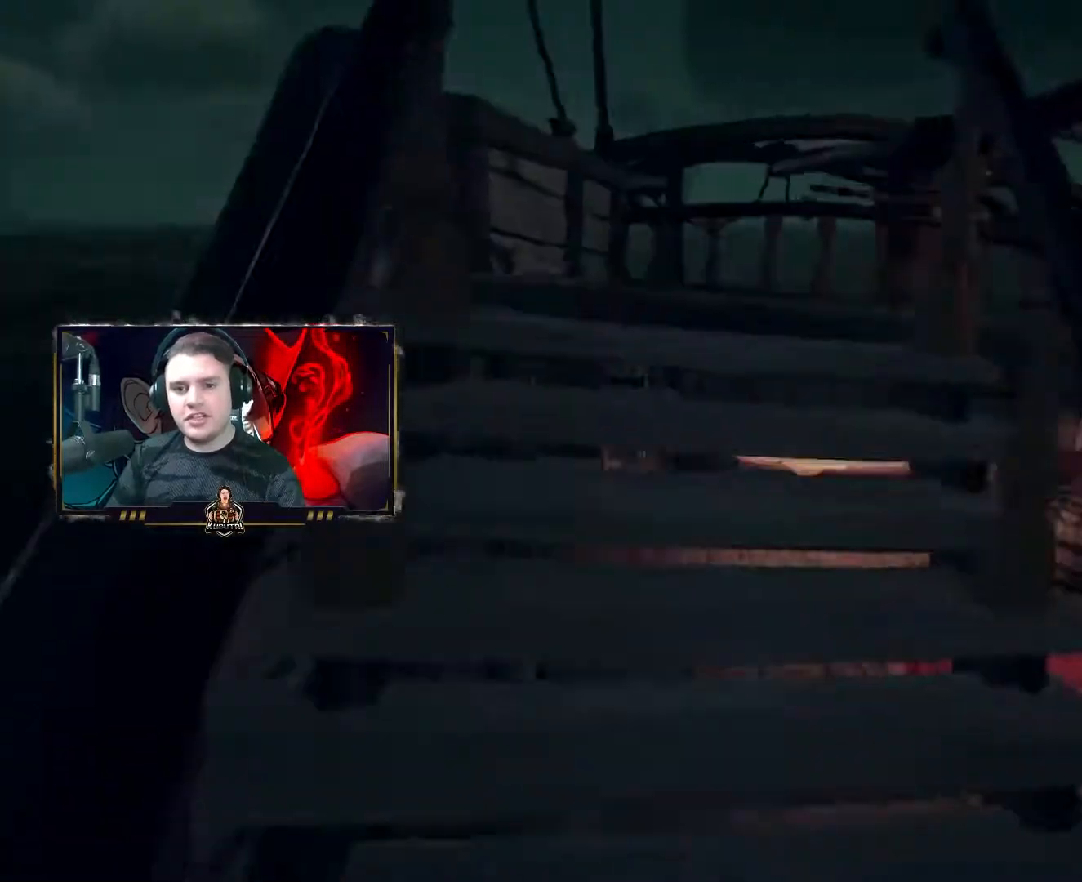
{"keys": [], "mouse": [], "events": [[50, "d", "down"], [67, "d", "up"], [117, "a", "down"], [167, "a", "up"], [217, "a", "down"], [317, "a", "up"], [317, "w", "up"], [333, "f", "down"], [383, "f", "up"]]}
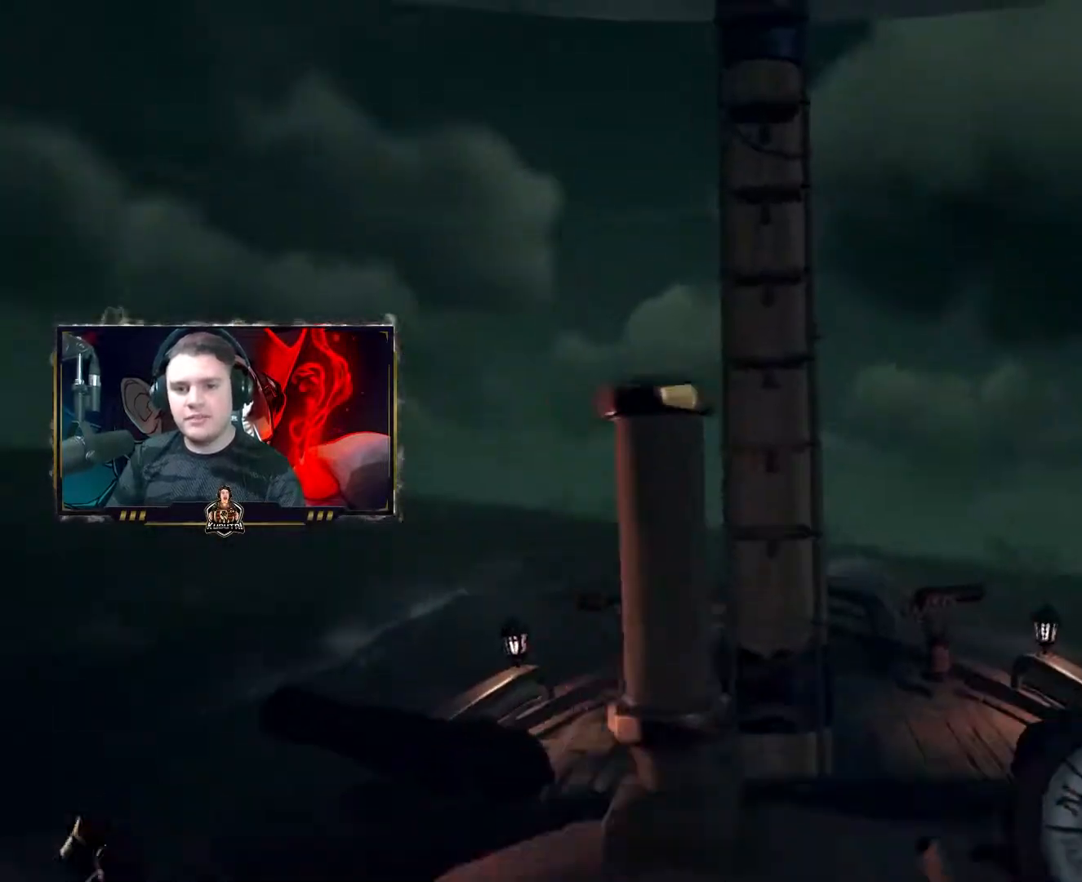
{"keys": [], "mouse": [], "events": [[67, "d", "down"], [117, "d", "up"], [417, "d", "down"], [500, "d", "up"]]}
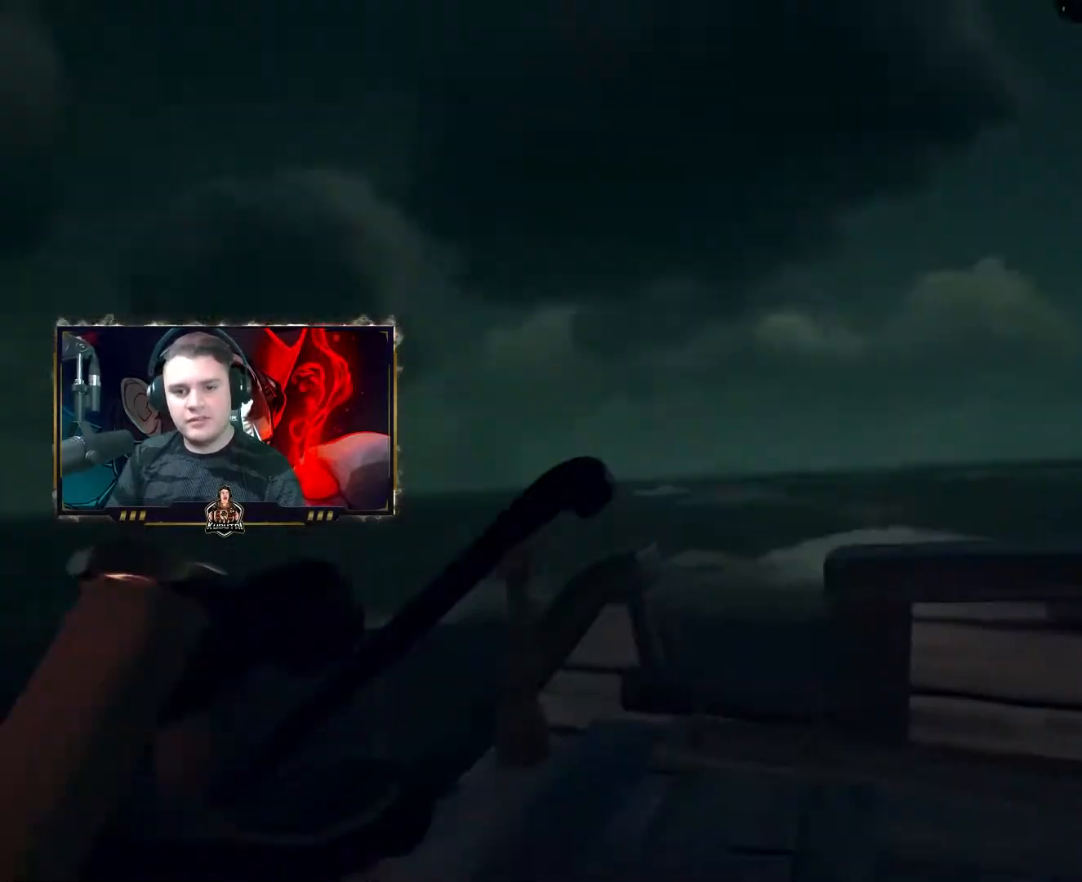
{"keys": [], "mouse": [], "events": [[217, "d", "down"], [267, "d", "up"]]}
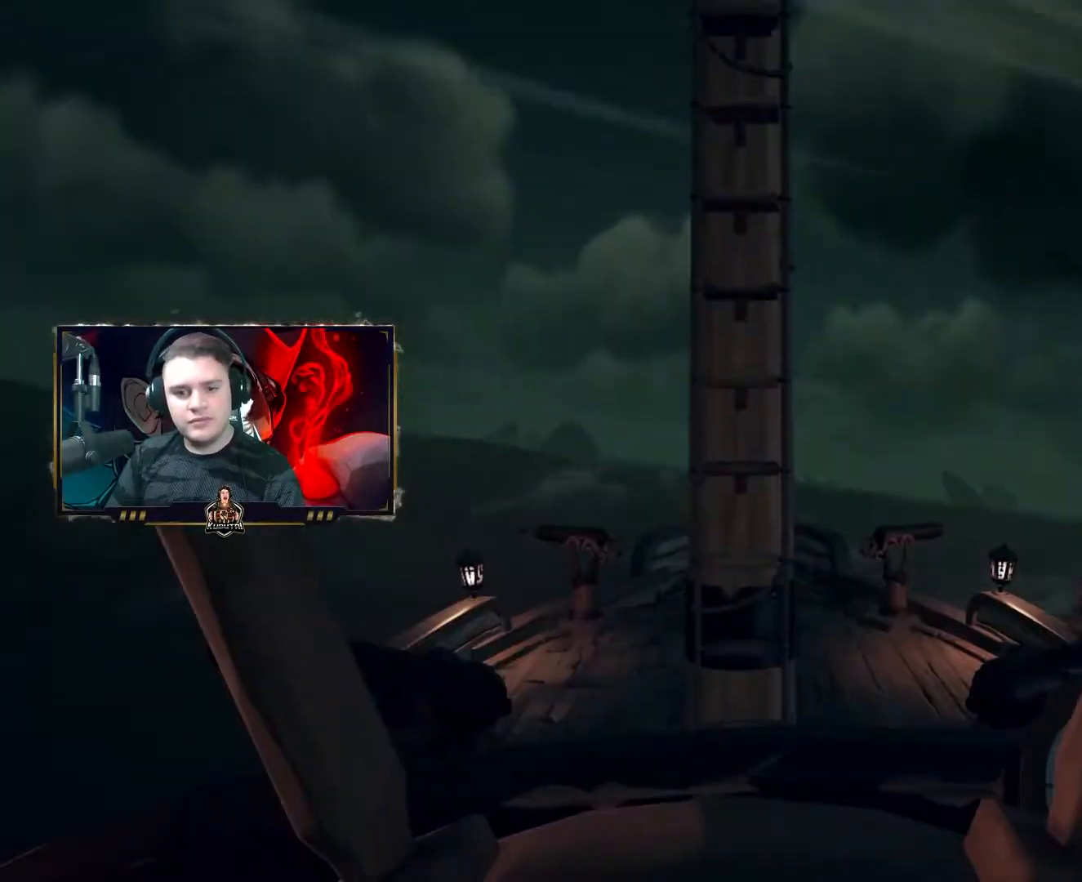
{"keys": [], "mouse": [], "events": []}
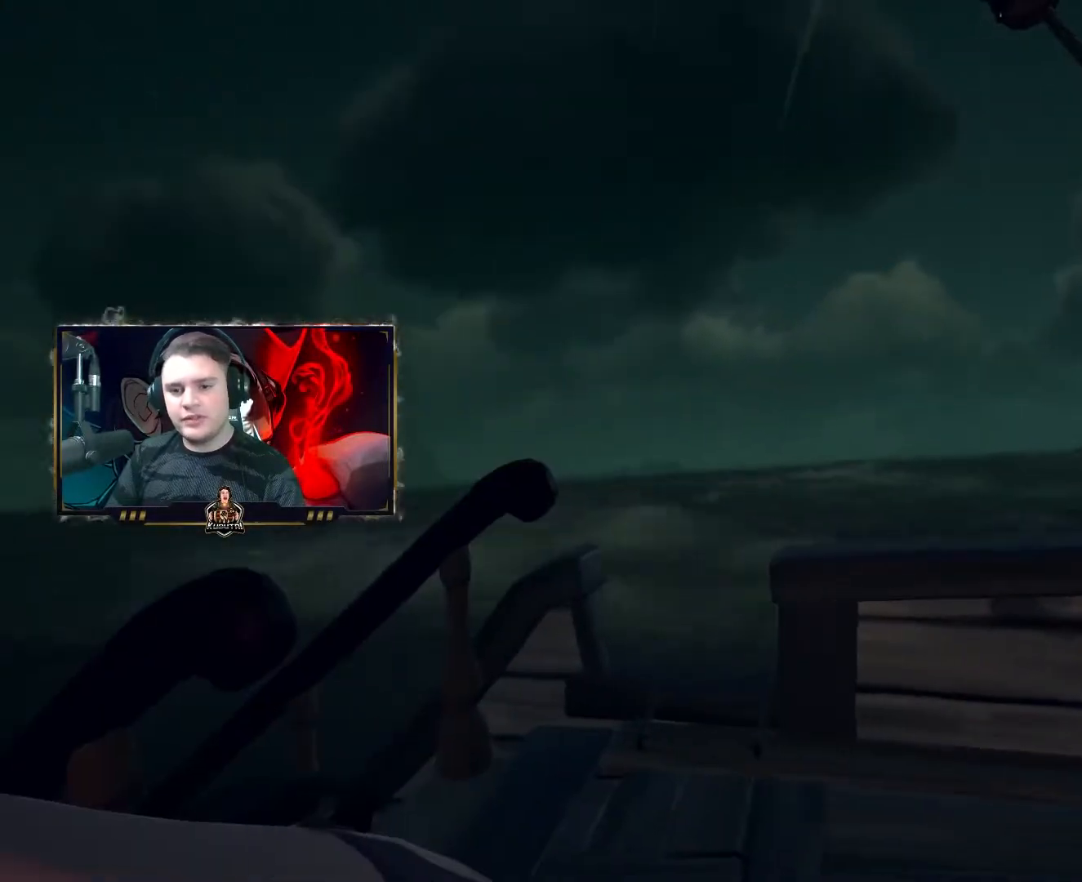
{"keys": ["d"], "mouse": [], "events": [[250, "d", "down"], [300, "d", "up"], [433, "d", "down"]]}
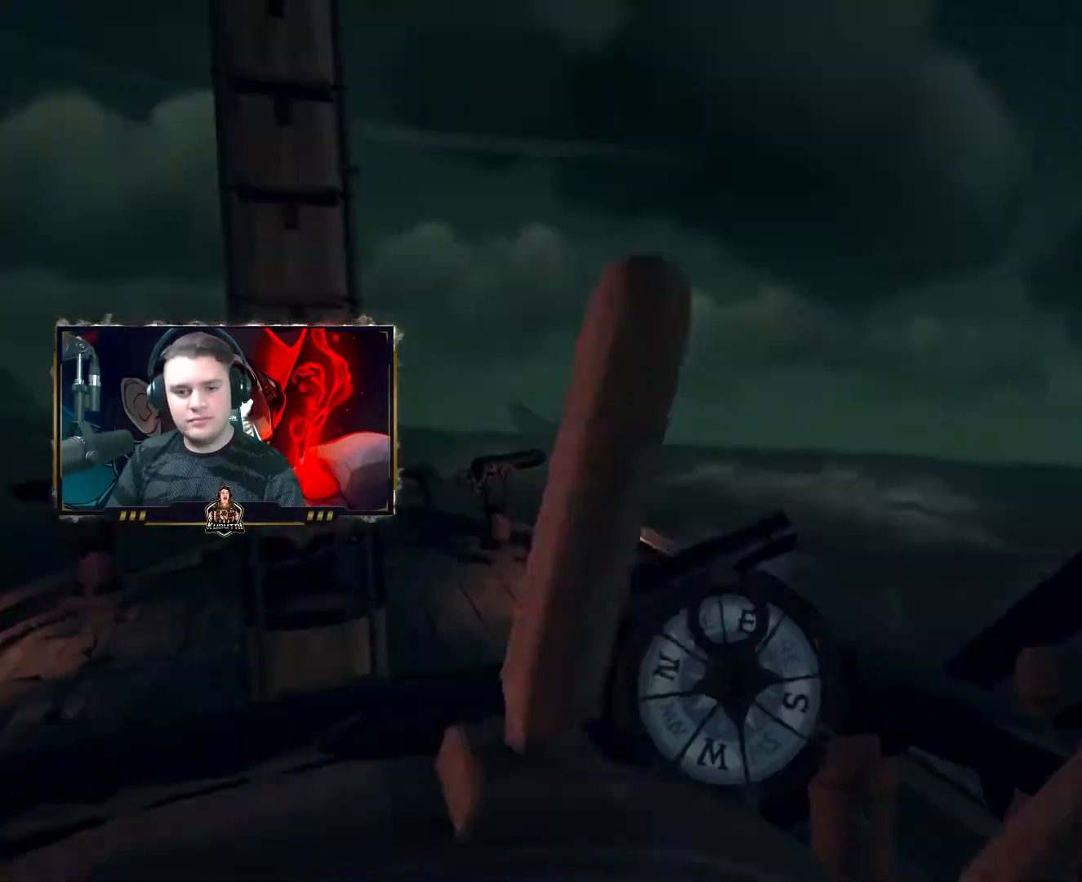
{"keys": [], "mouse": [], "events": [[17, "d", "up"], [67, "d", "down"], [150, "d", "up"], [267, "d", "down"], [483, "d", "up"]]}
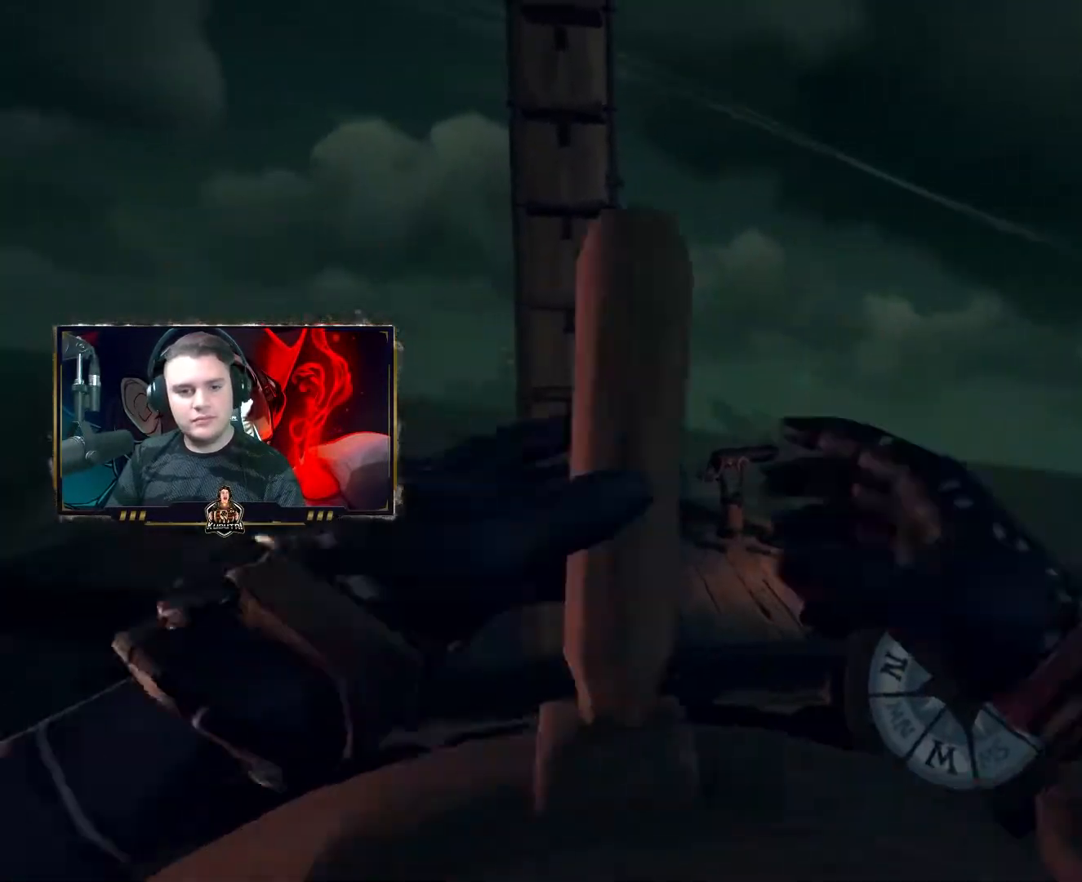
{"keys": [], "mouse": [], "events": [[50, "d", "down"], [233, "d", "up"], [350, "d", "down"], [400, "d", "up"]]}
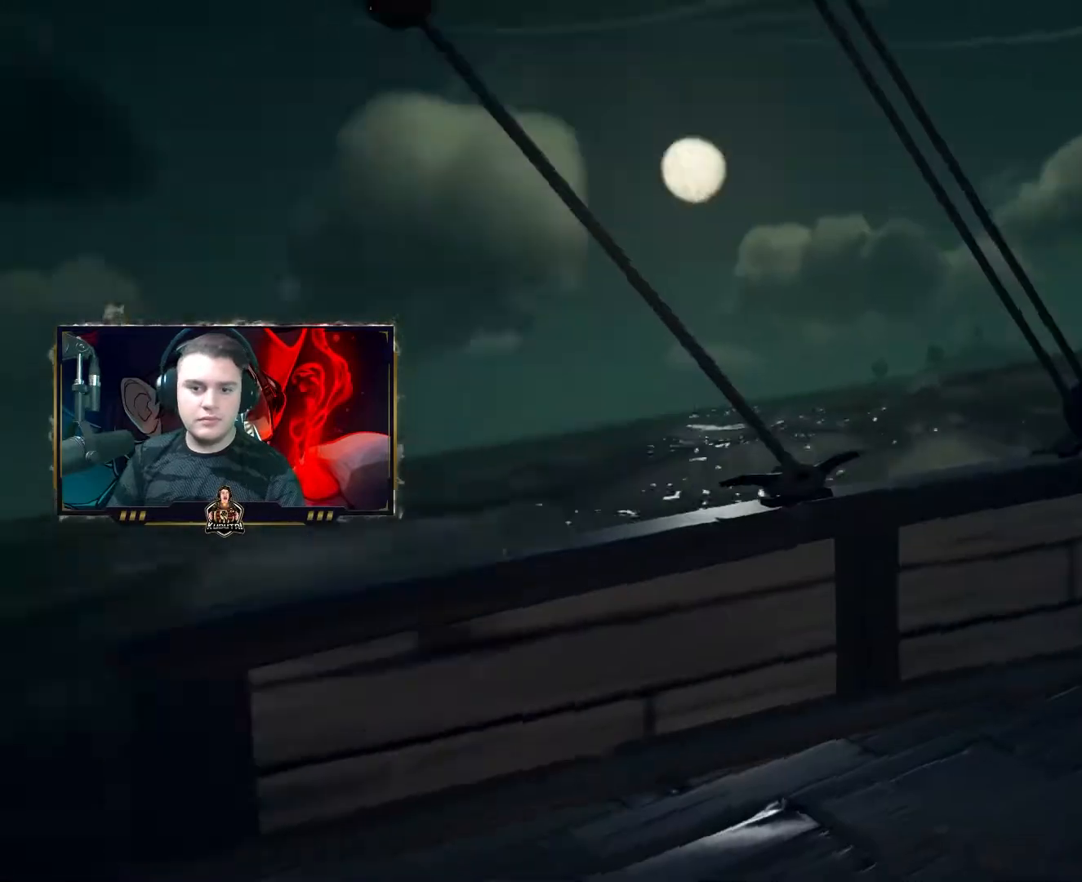
{"keys": ["d"], "mouse": [], "events": [[150, "d", "down"]]}
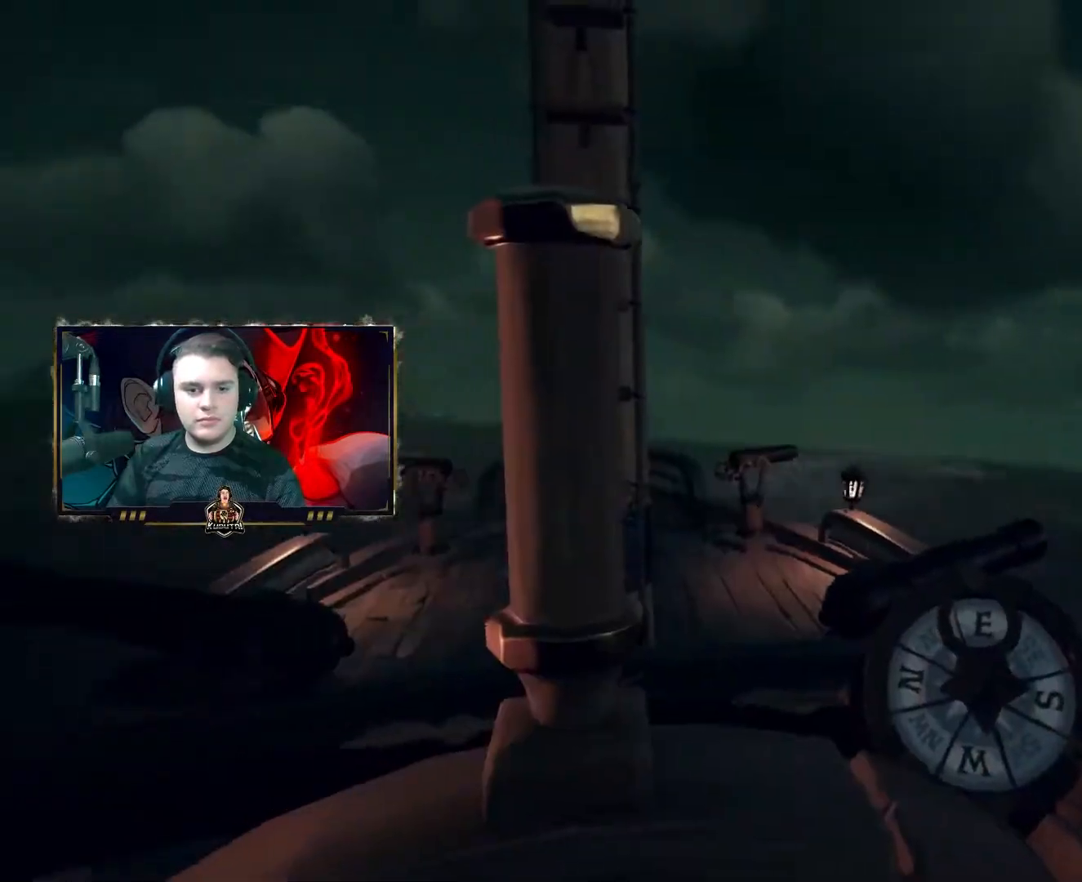
{"keys": [], "mouse": [], "events": [[450, "d", "up"]]}
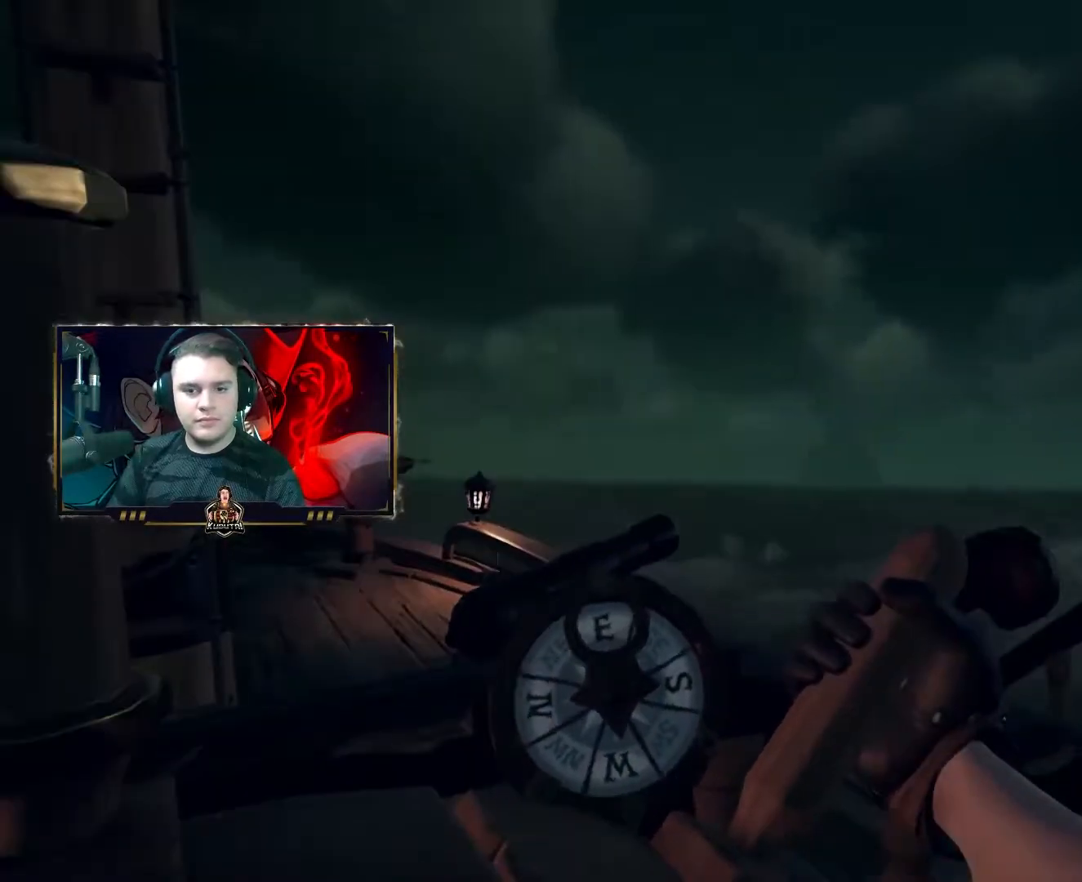
{"keys": [], "mouse": [], "events": [[283, "a", "down"], [367, "a", "up"]]}
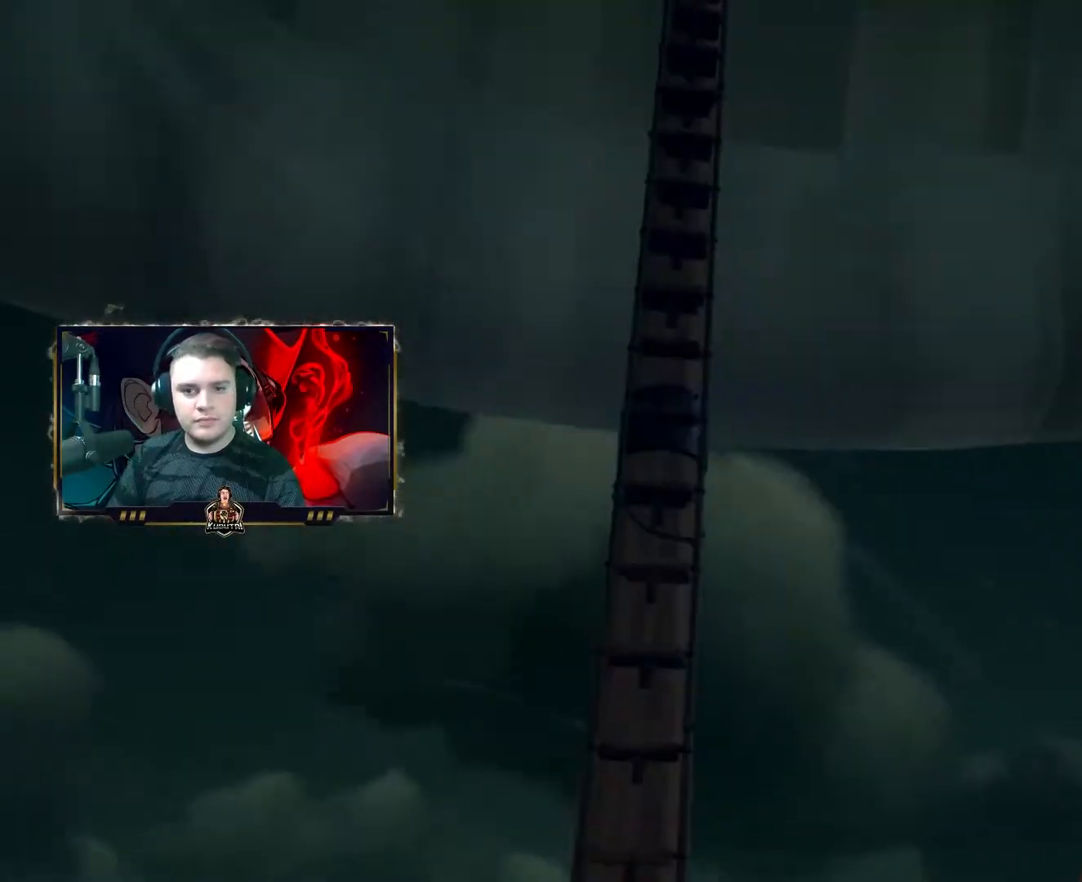
{"keys": [], "mouse": [], "events": []}
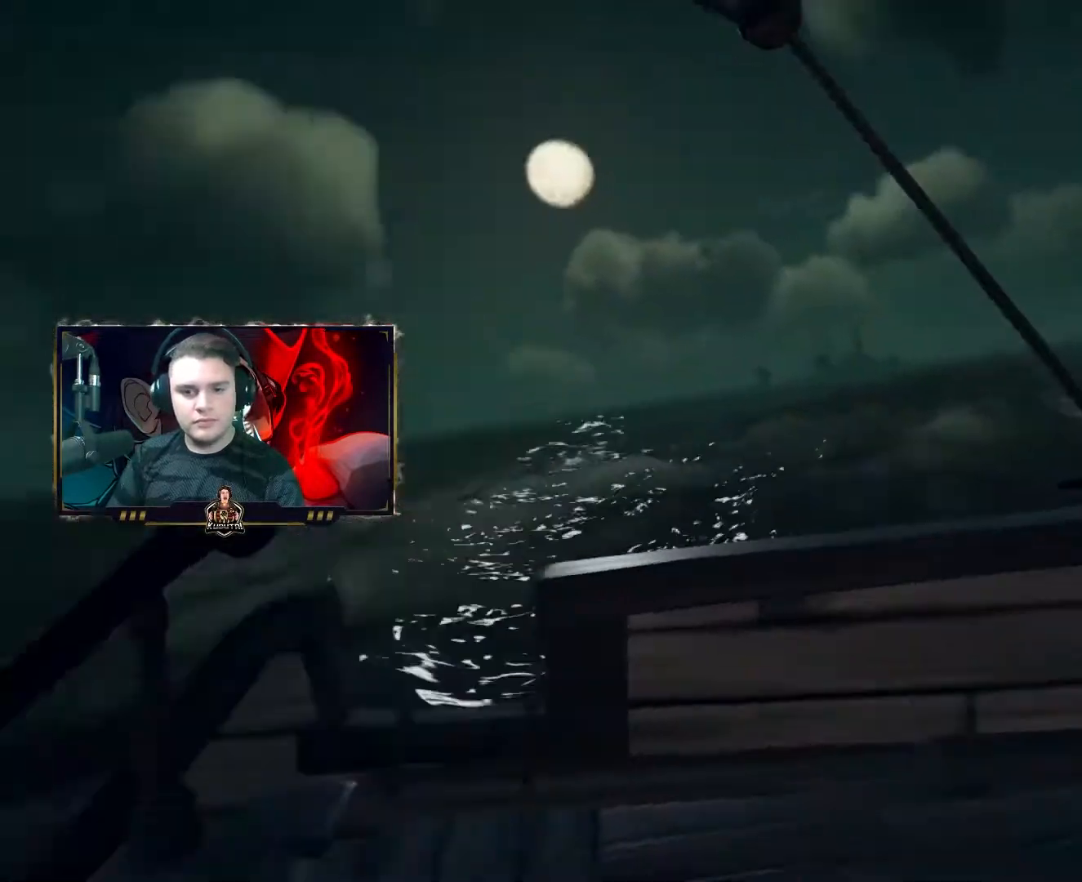
{"keys": [], "mouse": [], "events": [[67, "a", "down"], [100, "a", "up"]]}
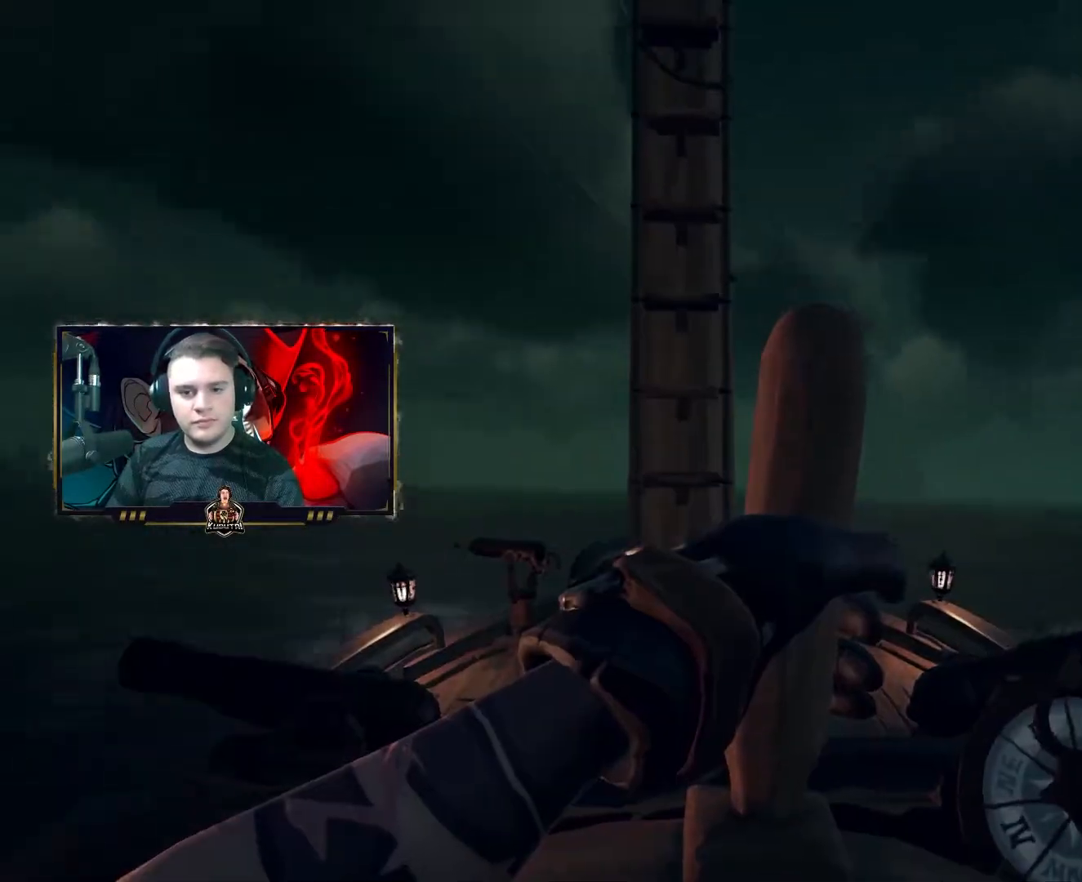
{"keys": ["a"], "mouse": [], "events": [[333, "a", "down"]]}
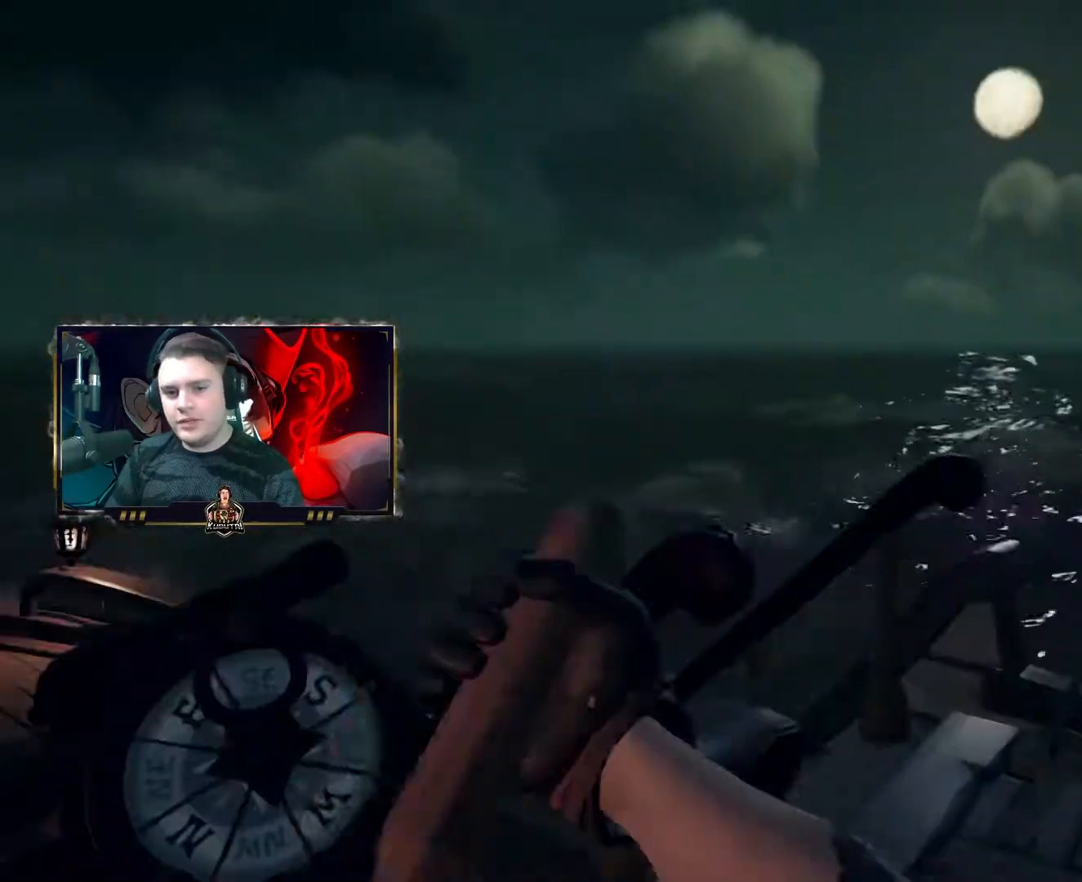
{"keys": [], "mouse": [], "events": [[233, "a", "up"]]}
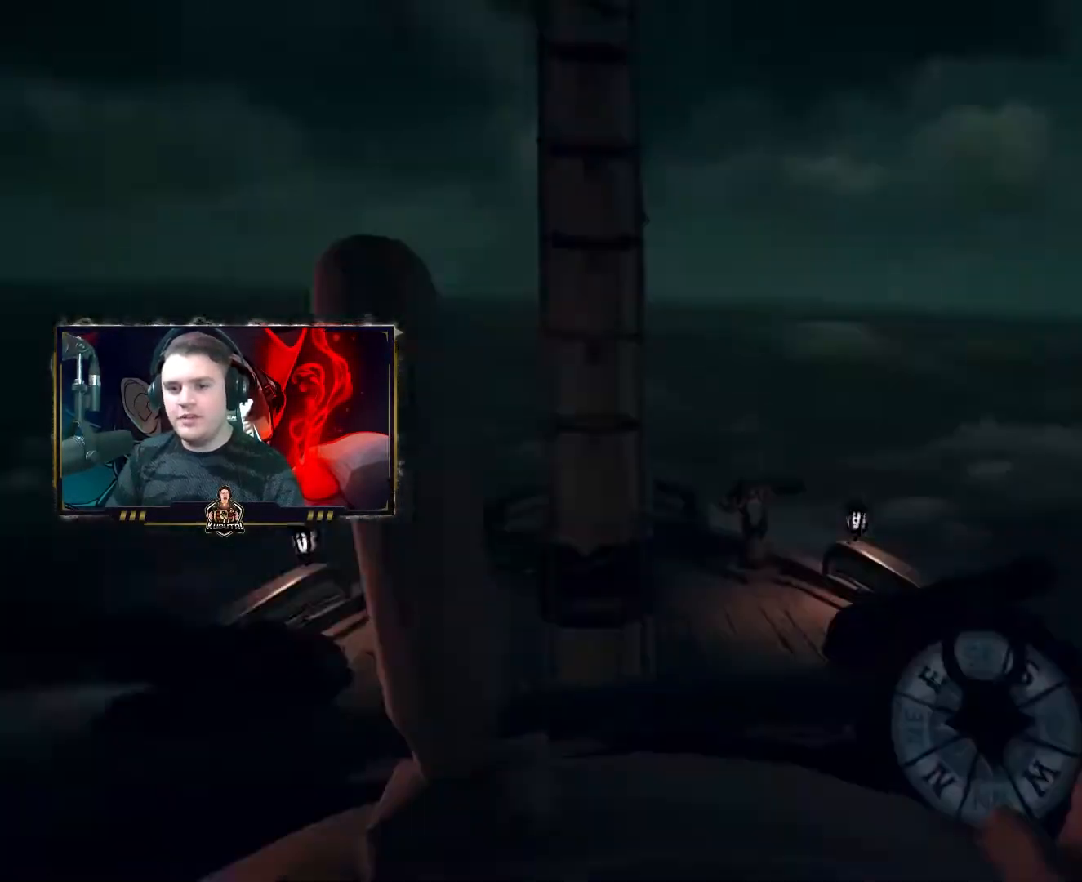
{"keys": [], "mouse": [], "events": [[217, "d", "down"], [267, "d", "up"]]}
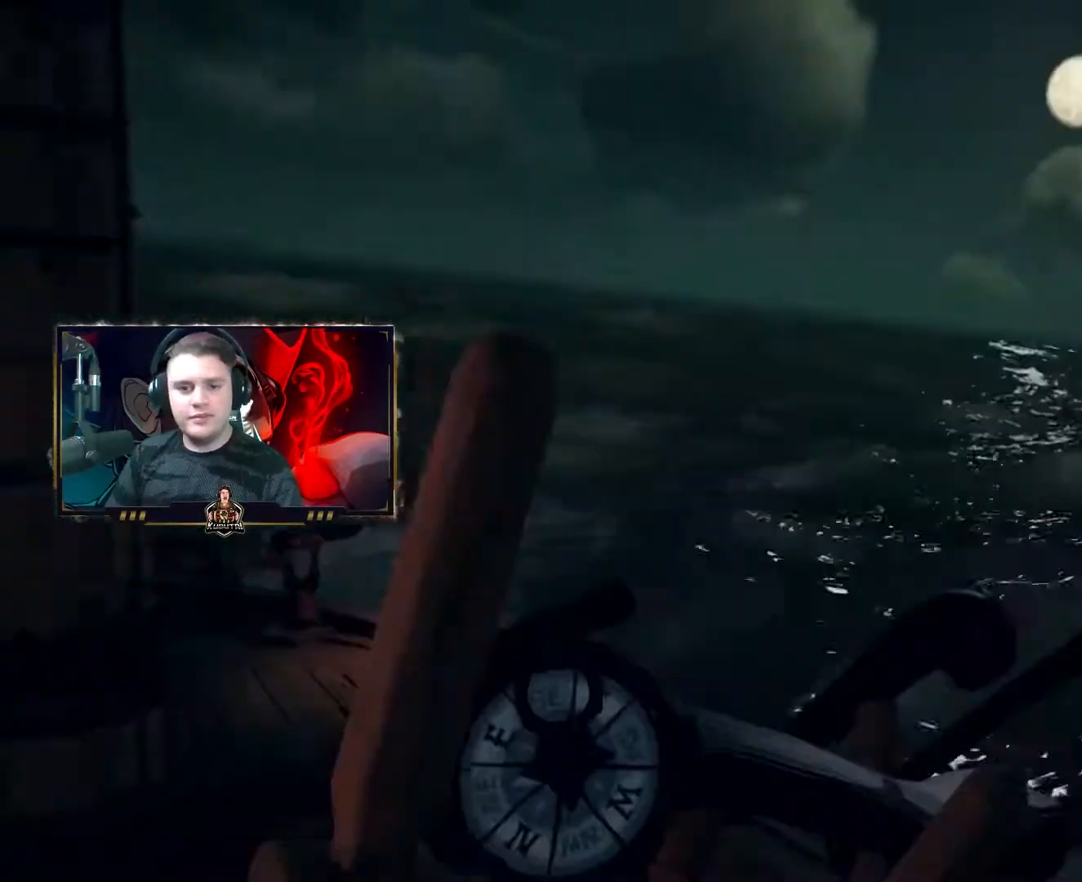
{"keys": ["a"], "mouse": [], "events": [[217, "a", "down"], [267, "a", "up"], [350, "a", "down"]]}